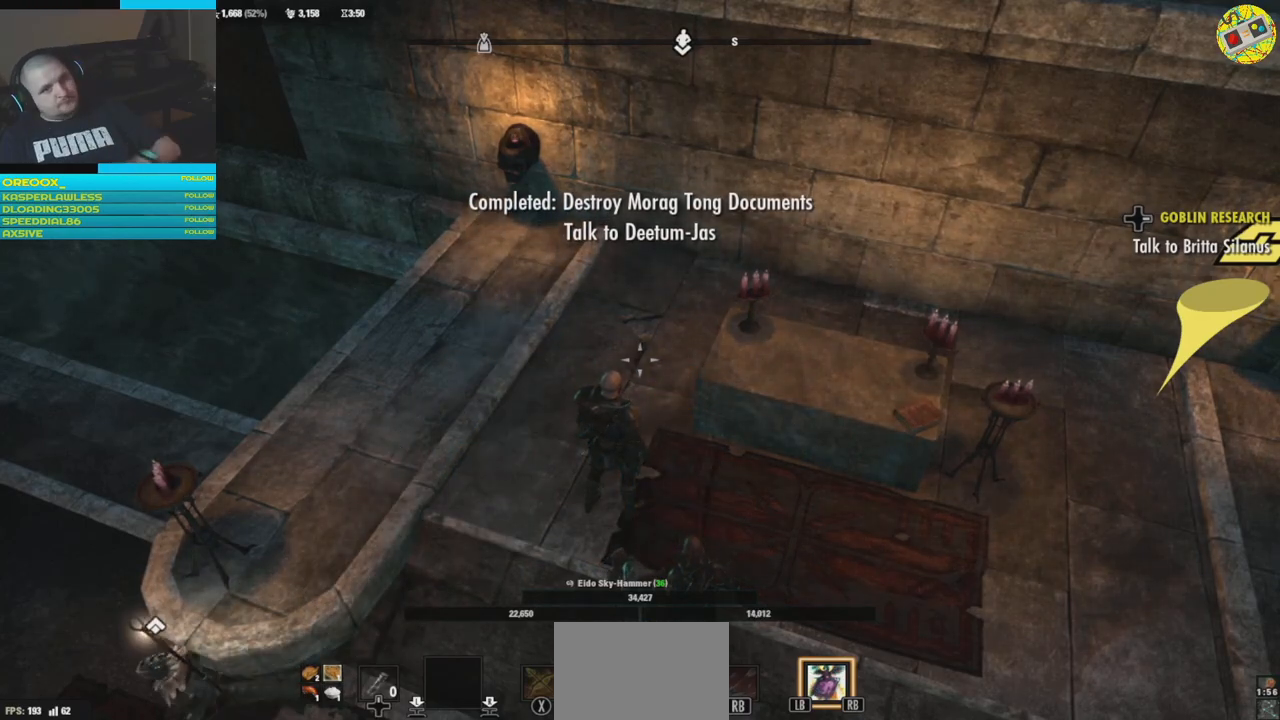
Gameplay with a controller (Xbox layout); each line is a JSON object with the inputs held at the frame after it. "events" lists button and stick changes between this image and that frame as [ms after this image, input, new state], when the widget could be followed in between. Not read: HOME R3.
{"buttons": [], "left_stick": "center", "right_stick": "up-right", "events": [[33, "right_stick", "up-right"]]}
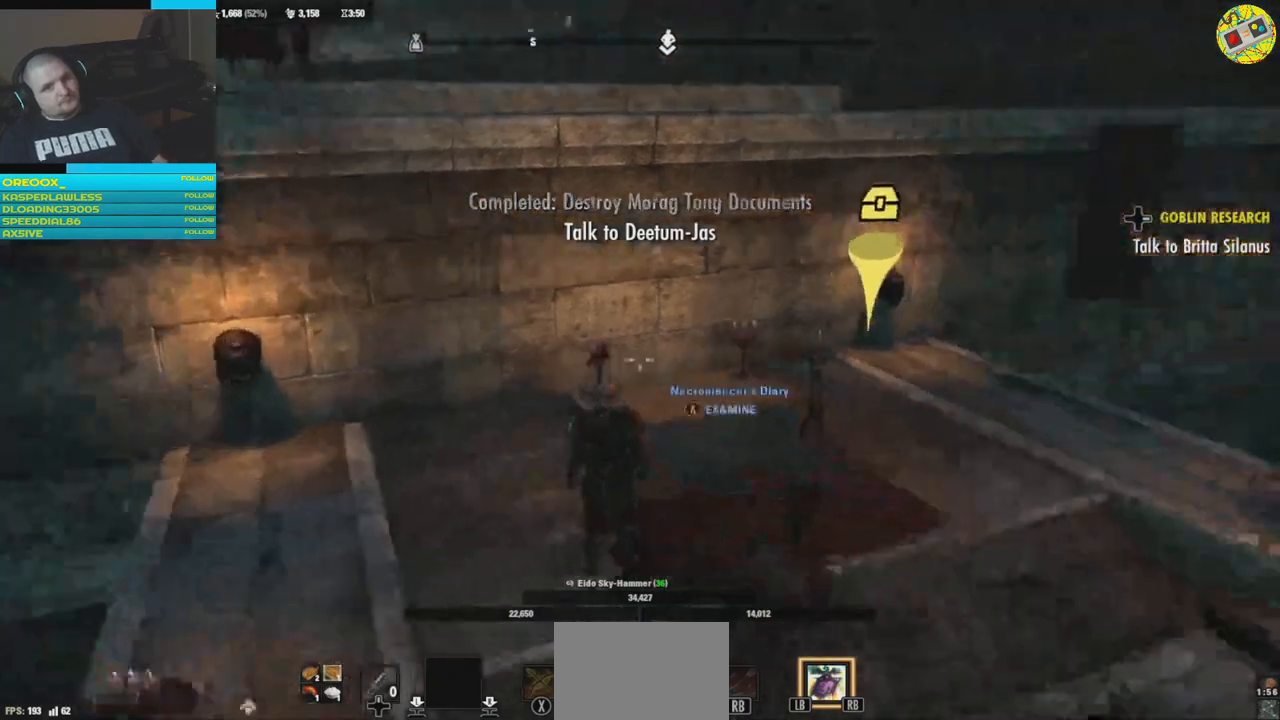
{"buttons": [], "left_stick": "center", "right_stick": "right", "events": [[283, "right_stick", "right"]]}
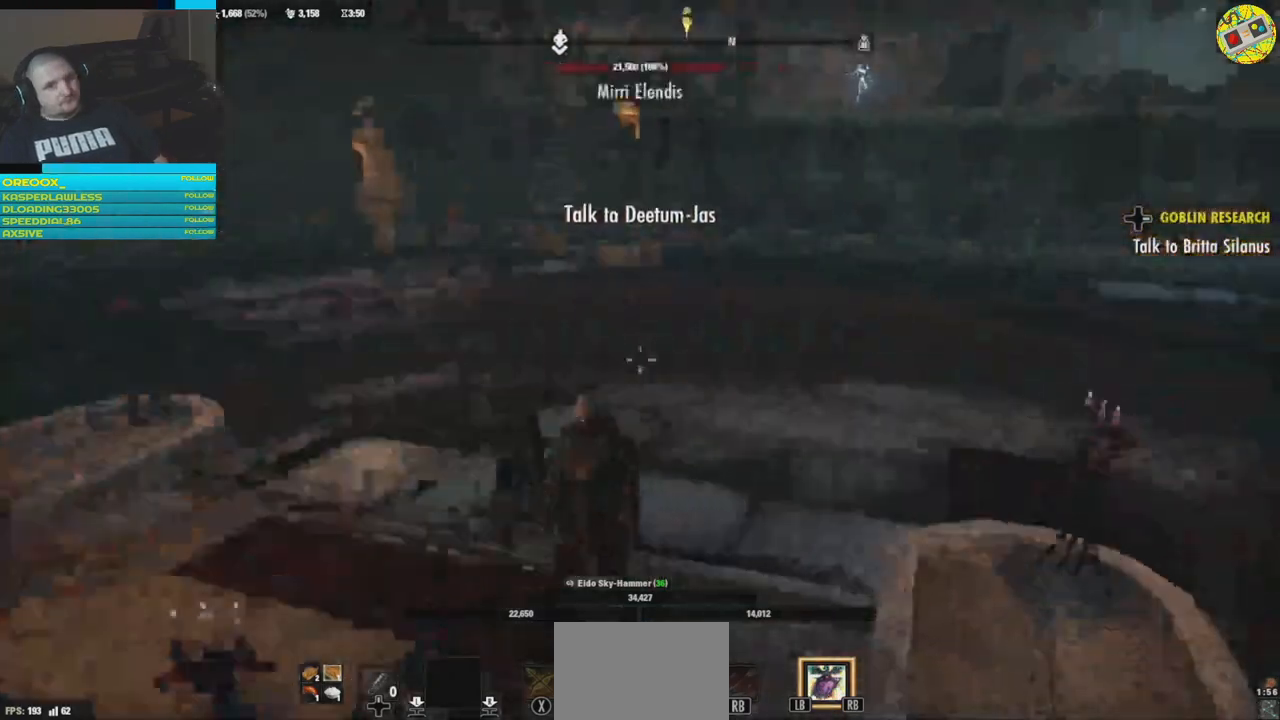
{"buttons": [], "left_stick": "center", "right_stick": "left", "events": [[300, "right_stick", "center"], [484, "right_stick", "left"]]}
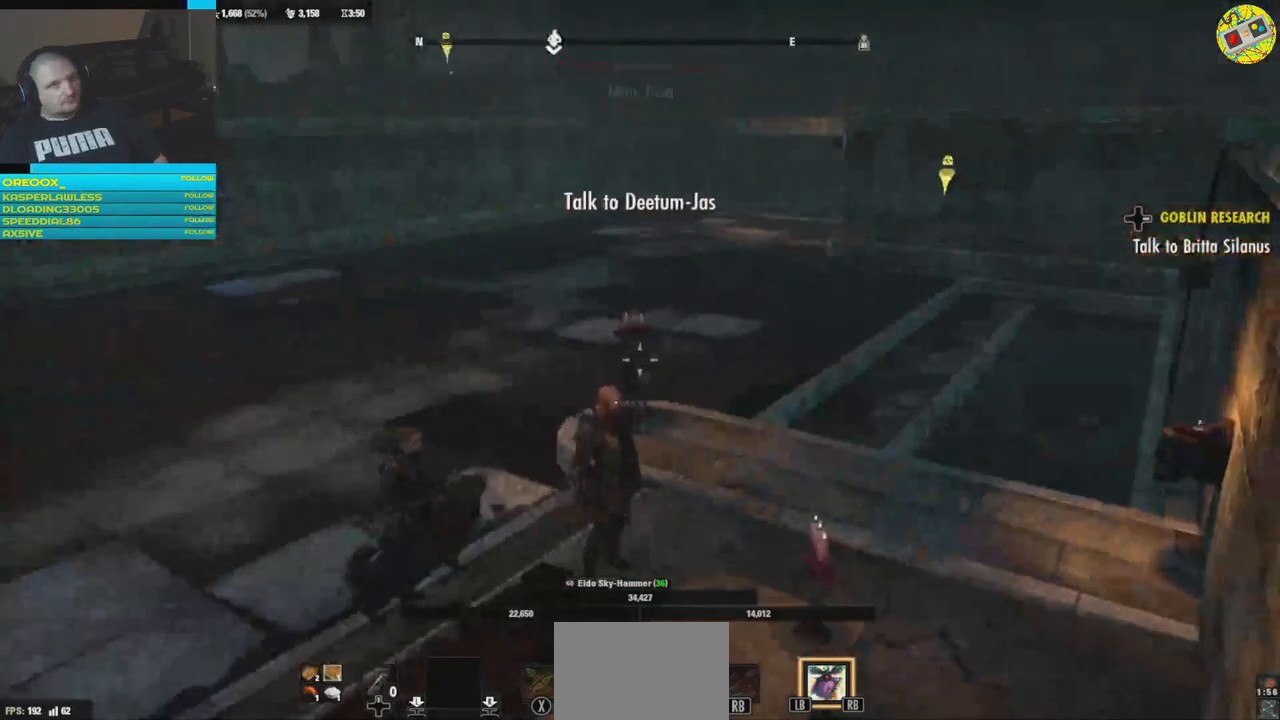
{"buttons": [], "left_stick": "up", "right_stick": "center", "events": [[133, "left_stick", "up"], [300, "right_stick", "center"]]}
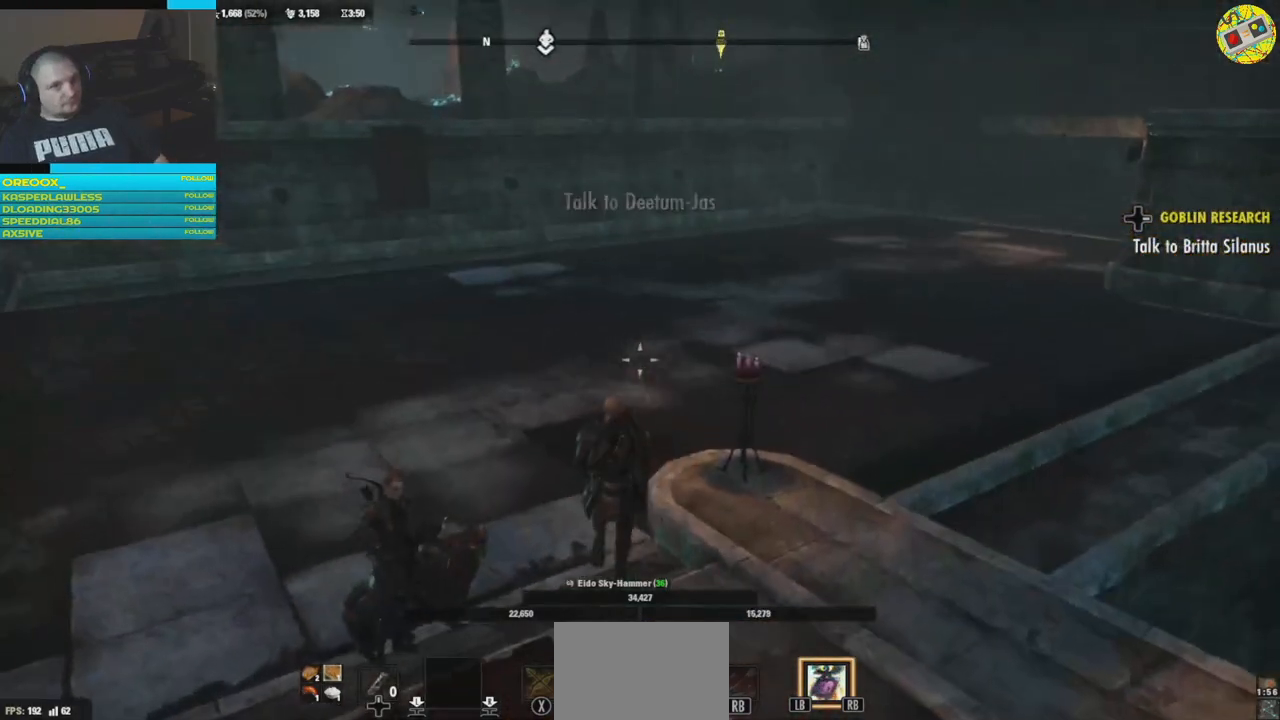
{"buttons": [], "left_stick": "up-left", "right_stick": "center", "events": [[200, "left_stick", "up-left"]]}
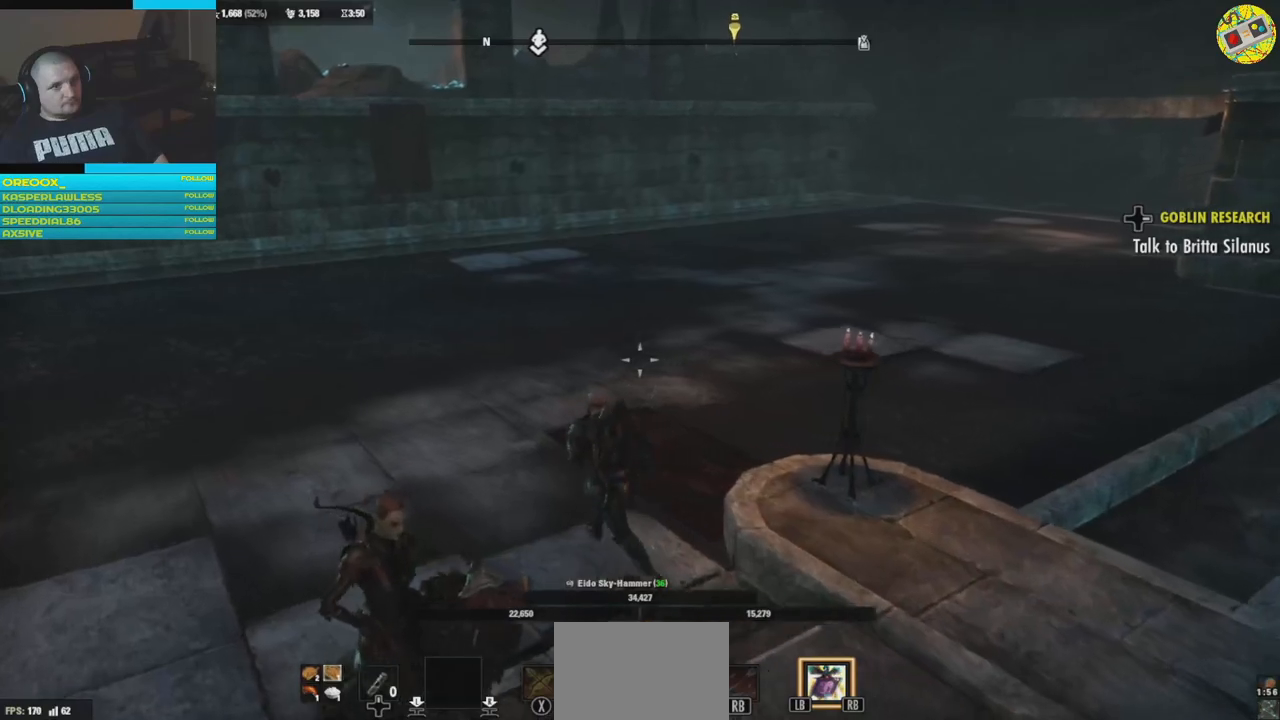
{"buttons": [], "left_stick": "left", "right_stick": "right", "events": [[66, "right_stick", "right"], [266, "left_stick", "left"]]}
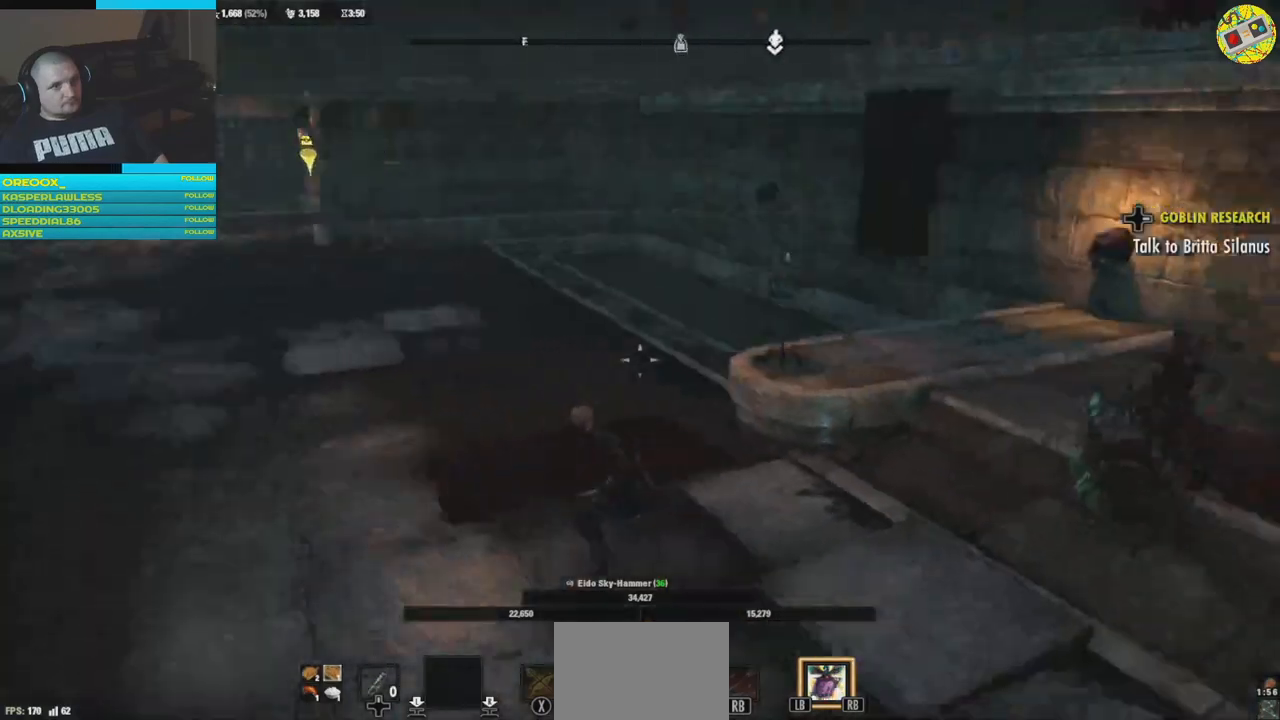
{"buttons": [], "left_stick": "center", "right_stick": "center", "events": [[133, "left_stick", "center"], [167, "right_stick", "center"]]}
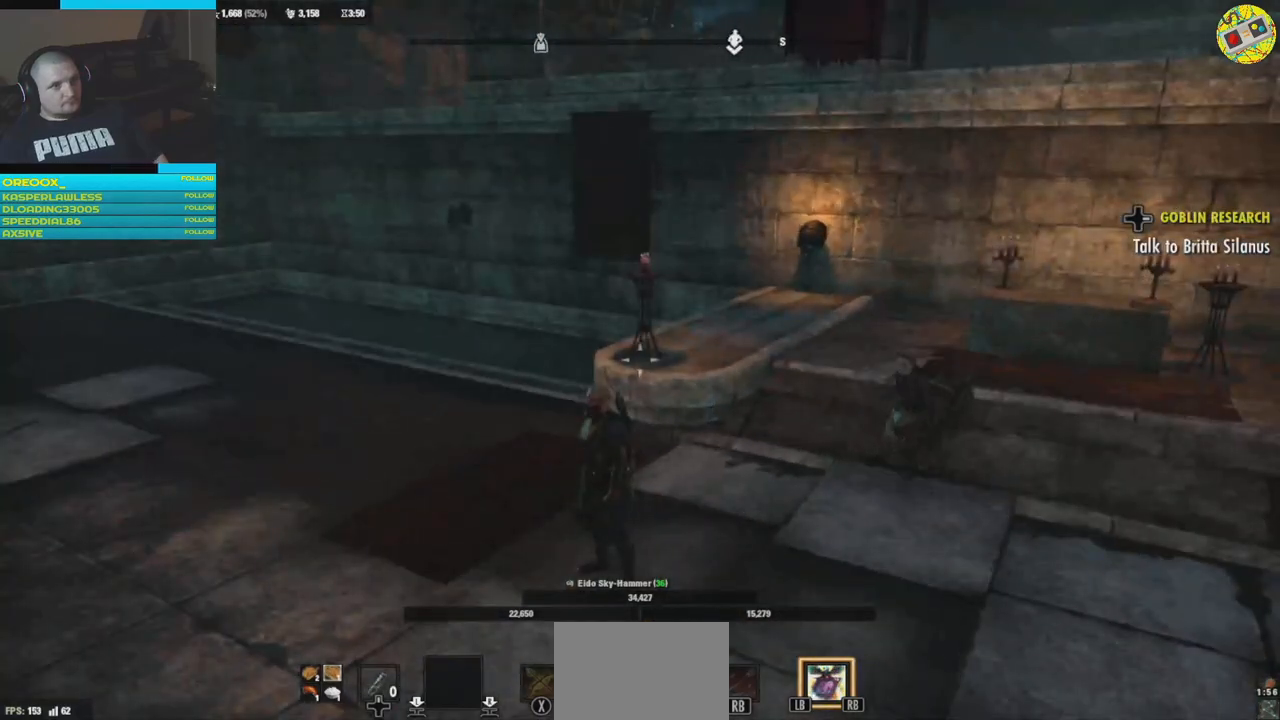
{"buttons": [], "left_stick": "center", "right_stick": "center", "events": []}
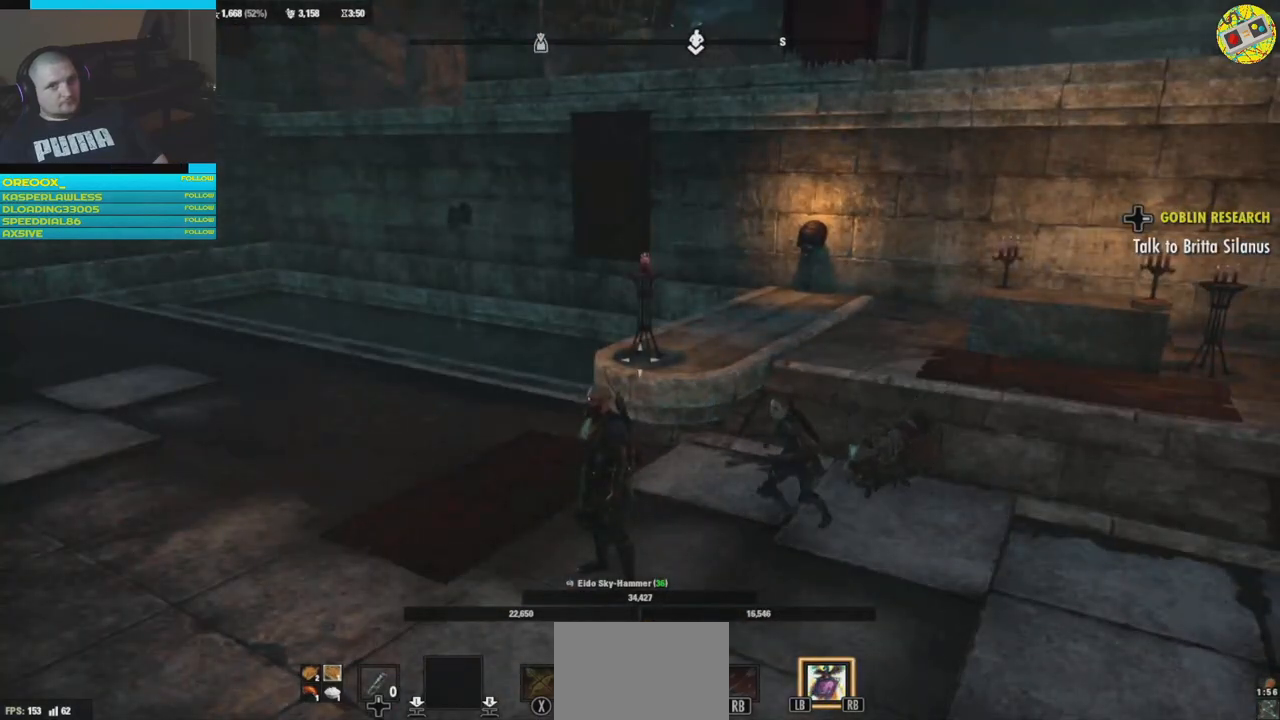
{"buttons": [], "left_stick": "center", "right_stick": "center", "events": []}
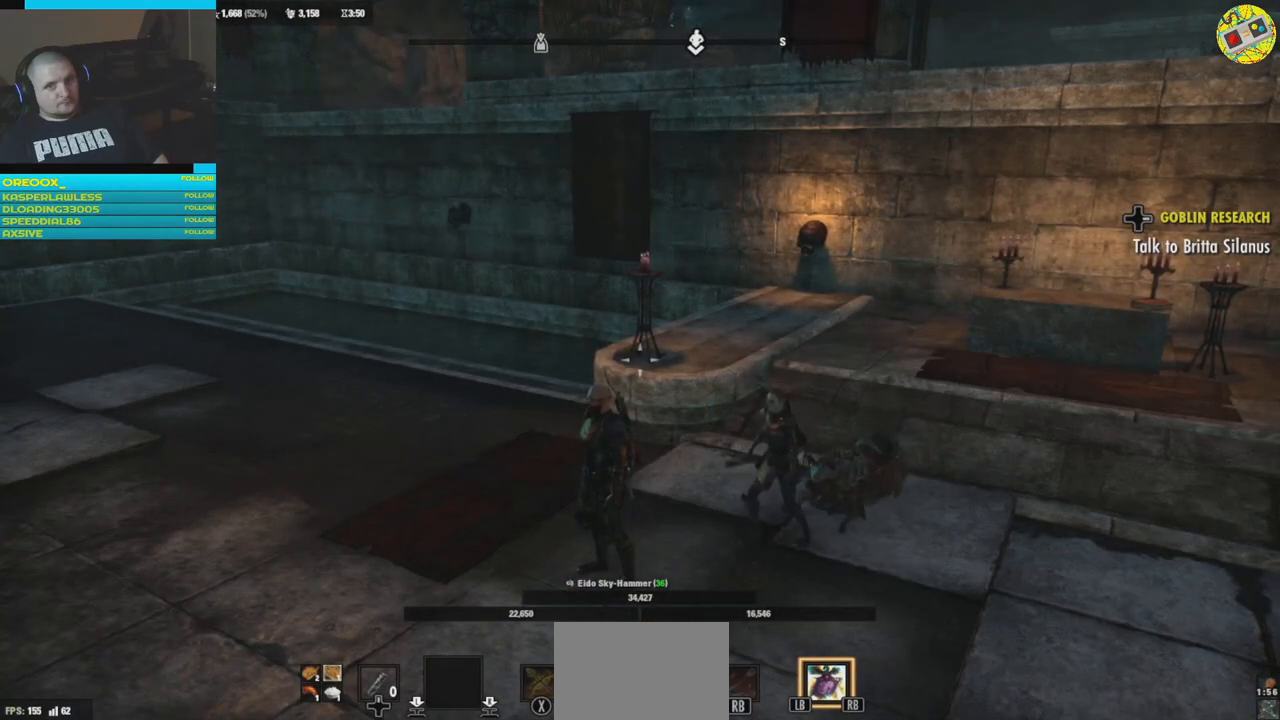
{"buttons": [], "left_stick": "center", "right_stick": "center", "events": []}
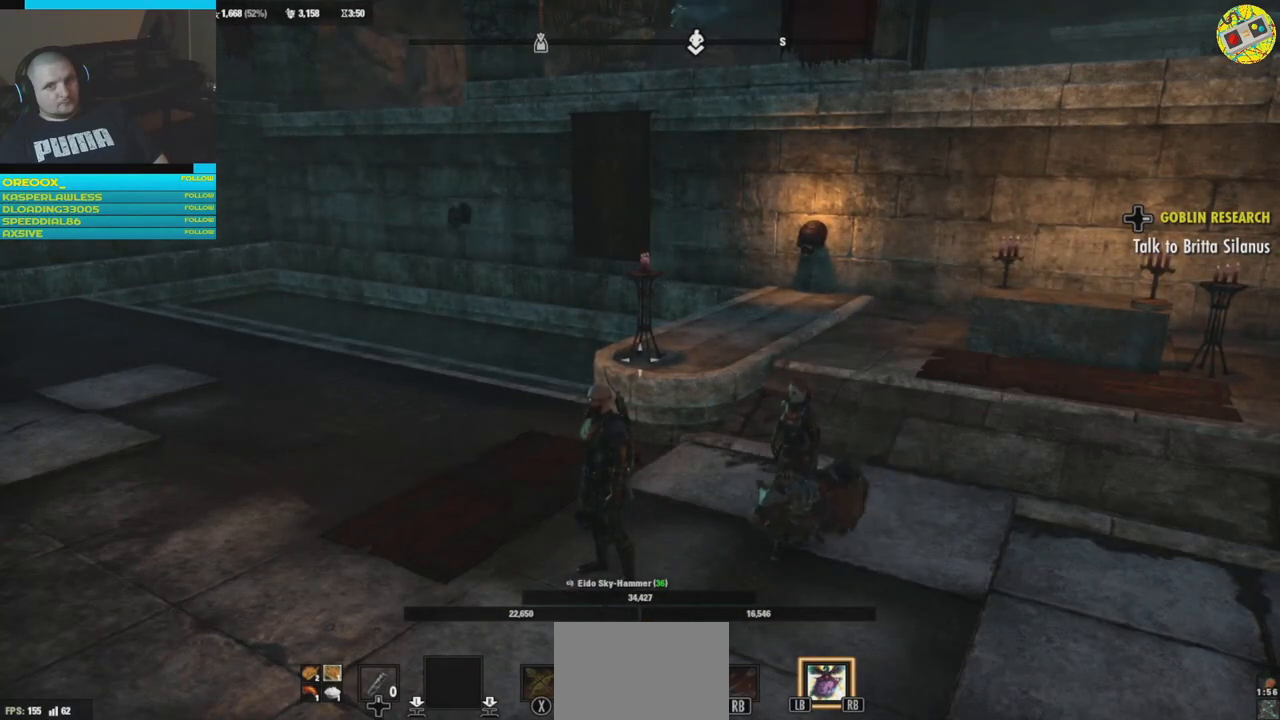
{"buttons": [], "left_stick": "center", "right_stick": "left", "events": [[167, "right_stick", "left"]]}
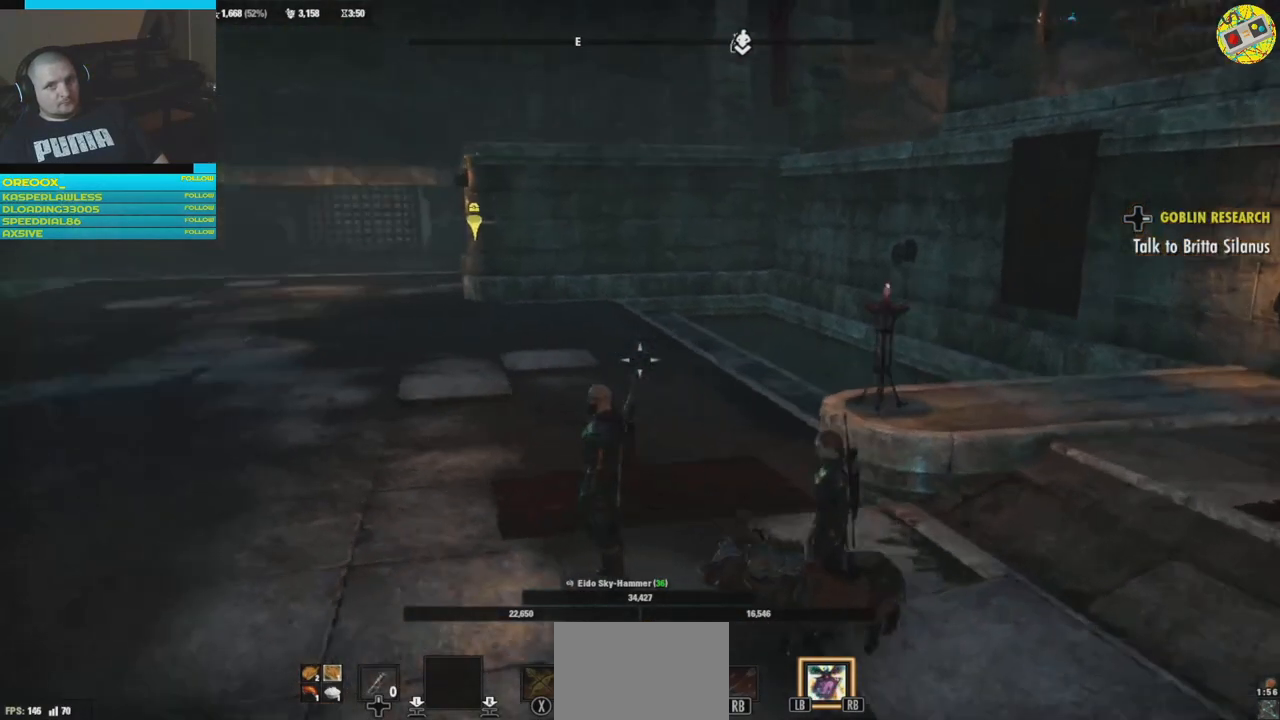
{"buttons": [], "left_stick": "center", "right_stick": "left", "events": []}
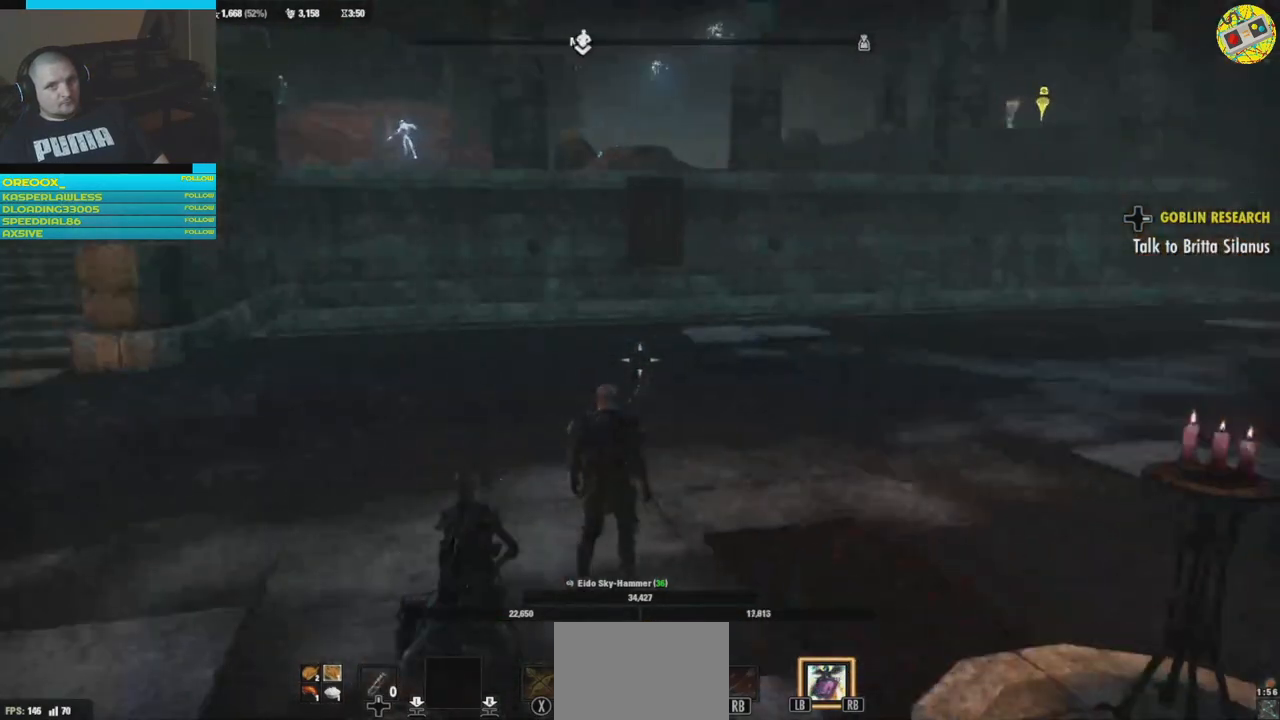
{"buttons": [], "left_stick": "up-right", "right_stick": "left", "events": [[67, "left_stick", "up-right"], [67, "right_stick", "center"], [484, "right_stick", "left"]]}
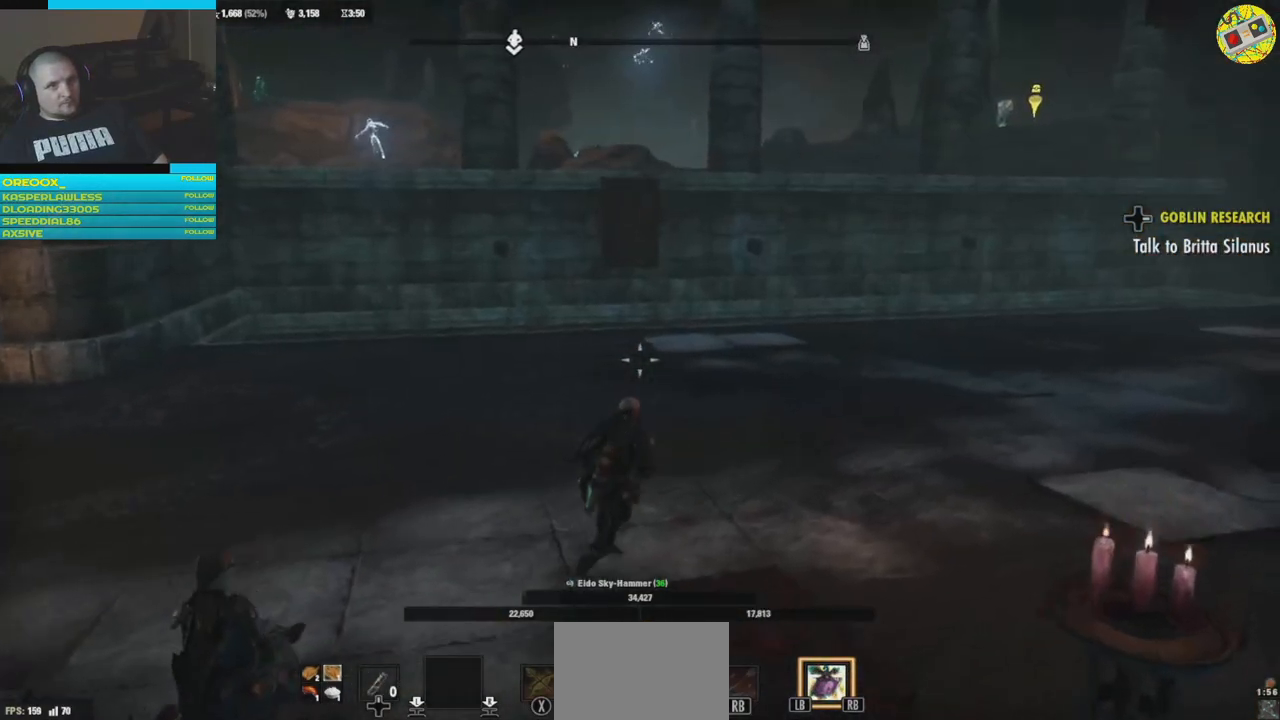
{"buttons": [], "left_stick": "up-right", "right_stick": "left", "events": []}
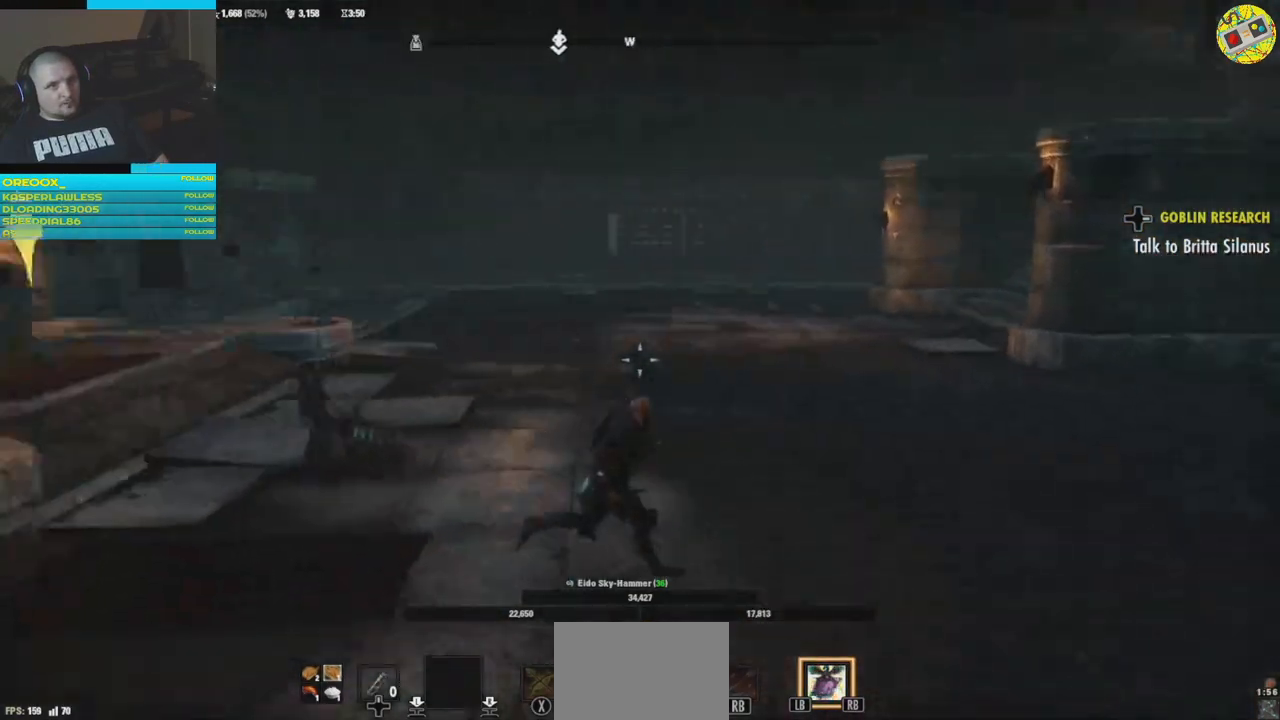
{"buttons": [], "left_stick": "up-right", "right_stick": "right", "events": [[217, "right_stick", "center"], [317, "right_stick", "right"]]}
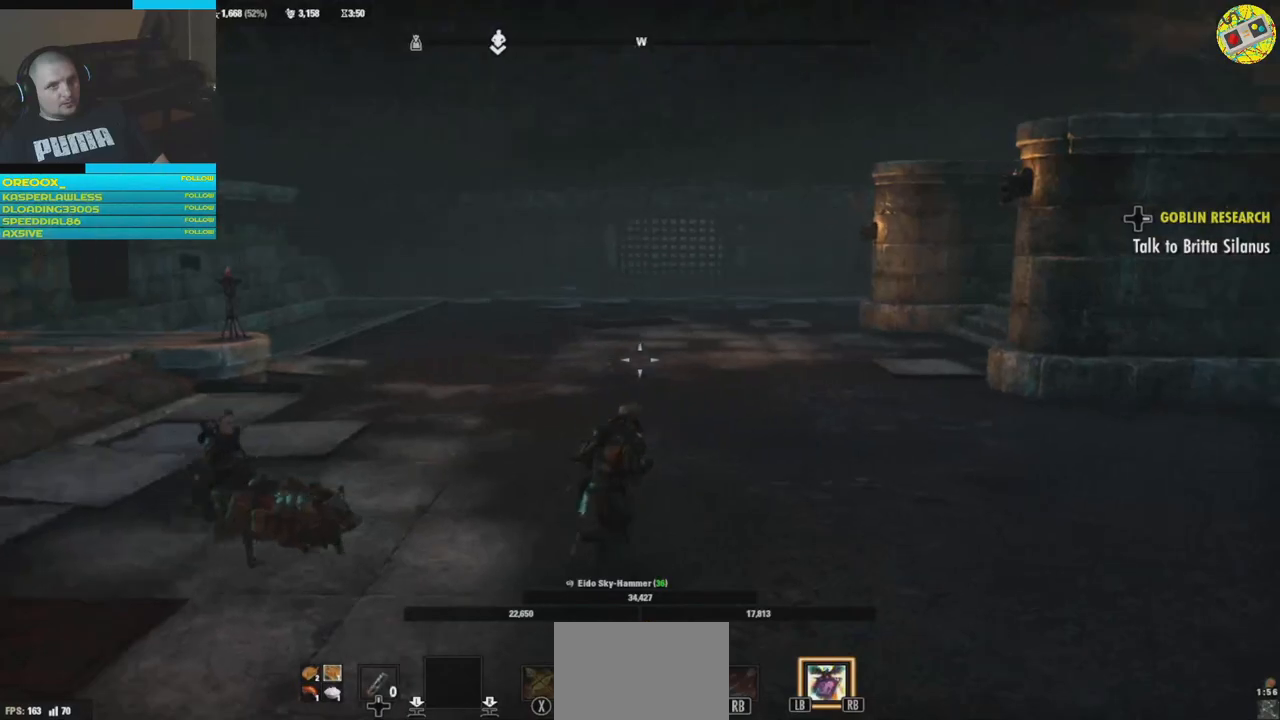
{"buttons": [], "left_stick": "up-left", "right_stick": "right", "events": [[50, "left_stick", "up"], [300, "left_stick", "up-left"]]}
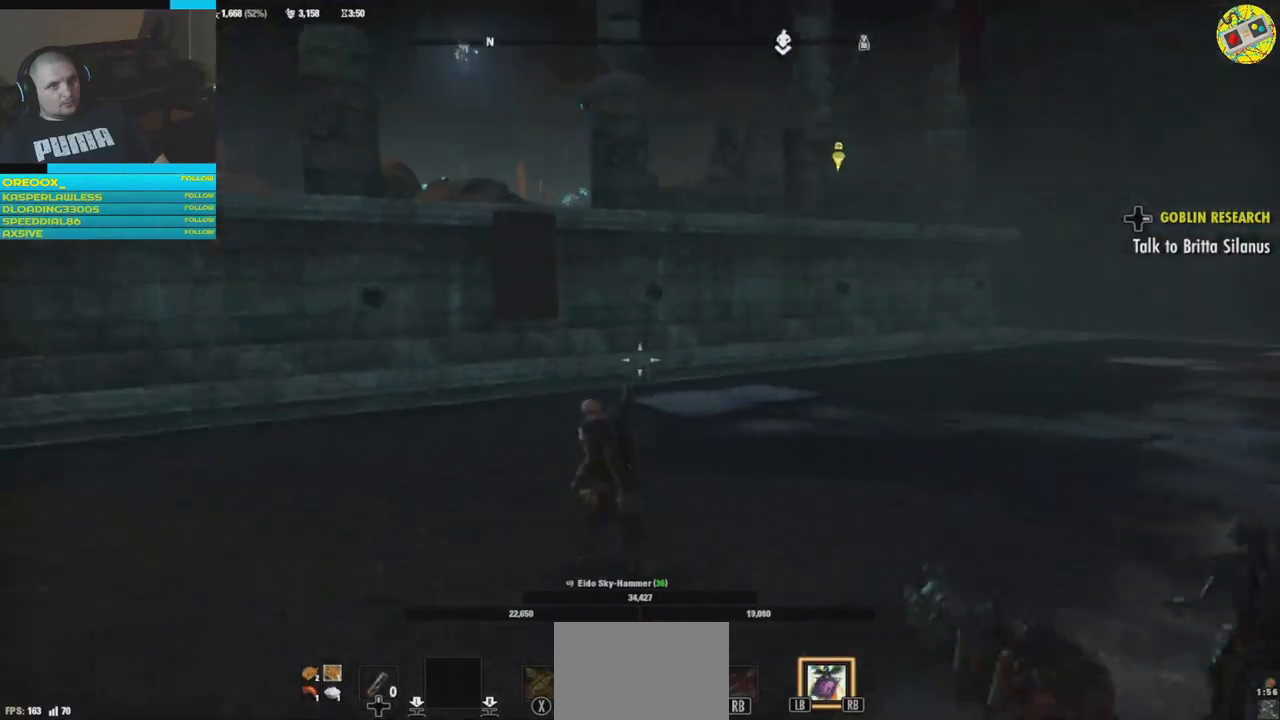
{"buttons": [], "left_stick": "center", "right_stick": "center", "events": [[34, "right_stick", "center"], [84, "left_stick", "center"]]}
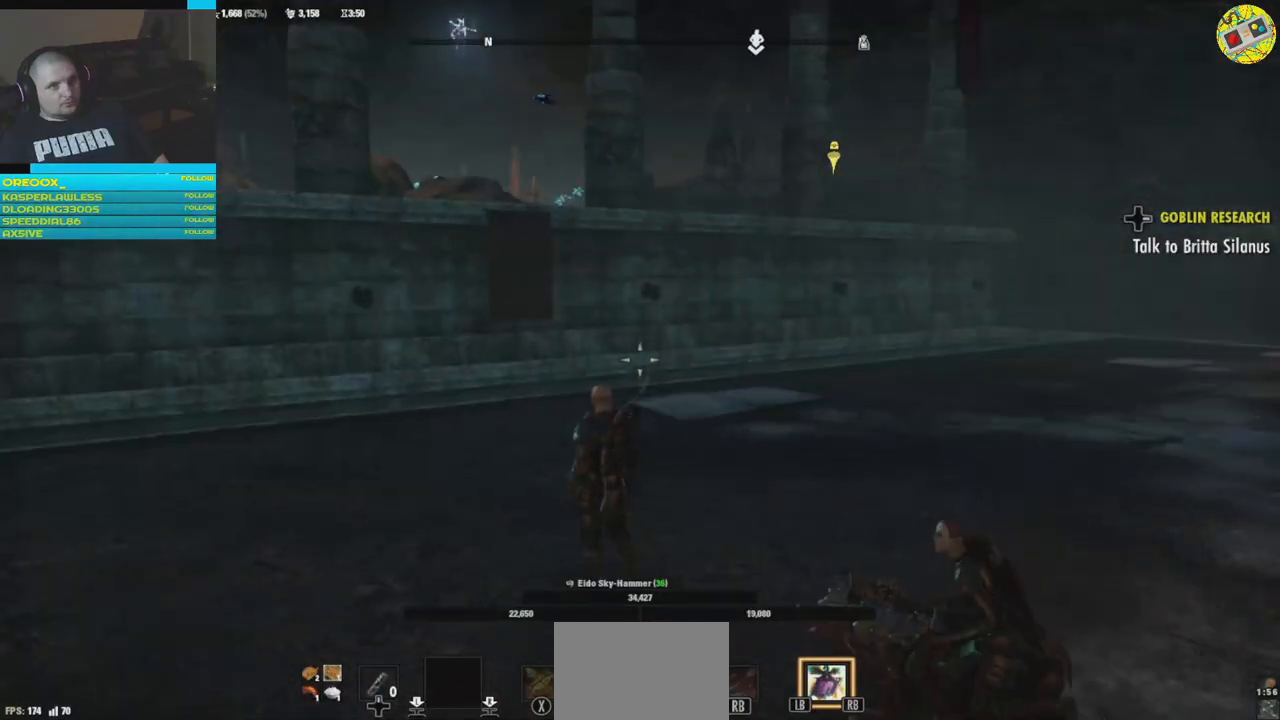
{"buttons": [], "left_stick": "center", "right_stick": "center", "events": []}
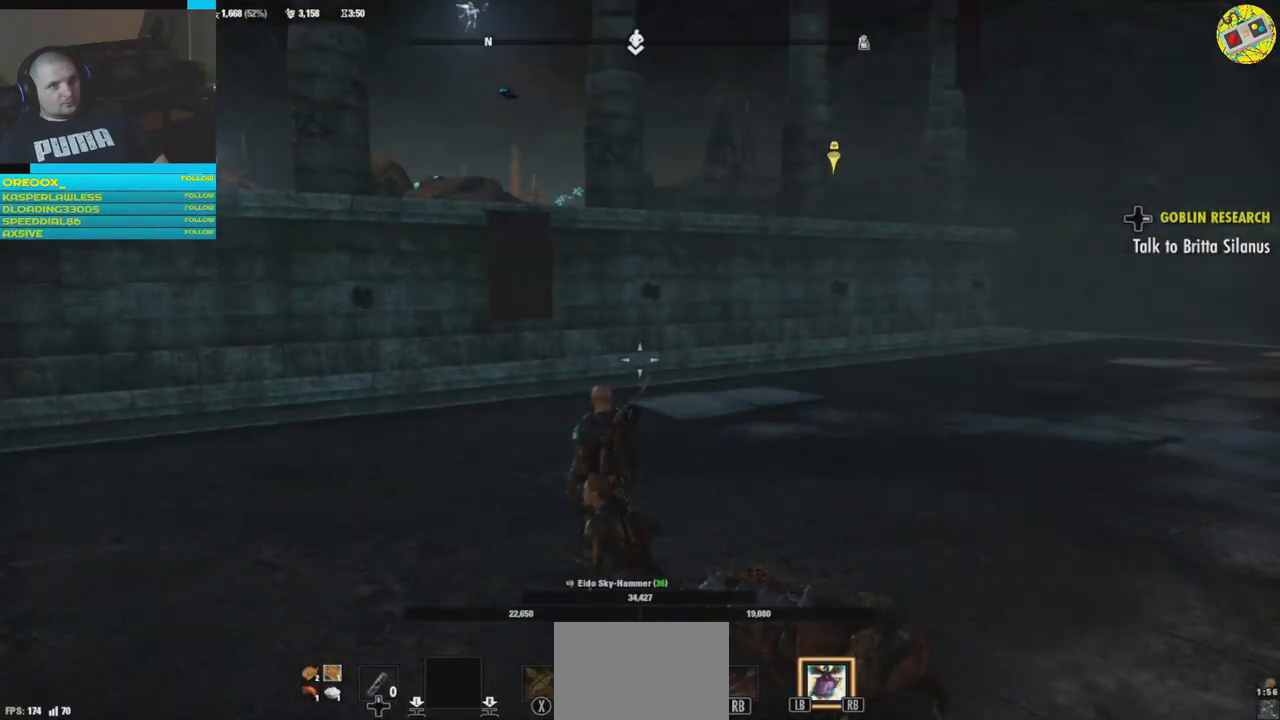
{"buttons": [], "left_stick": "center", "right_stick": "up-left", "events": [[67, "right_stick", "up-left"]]}
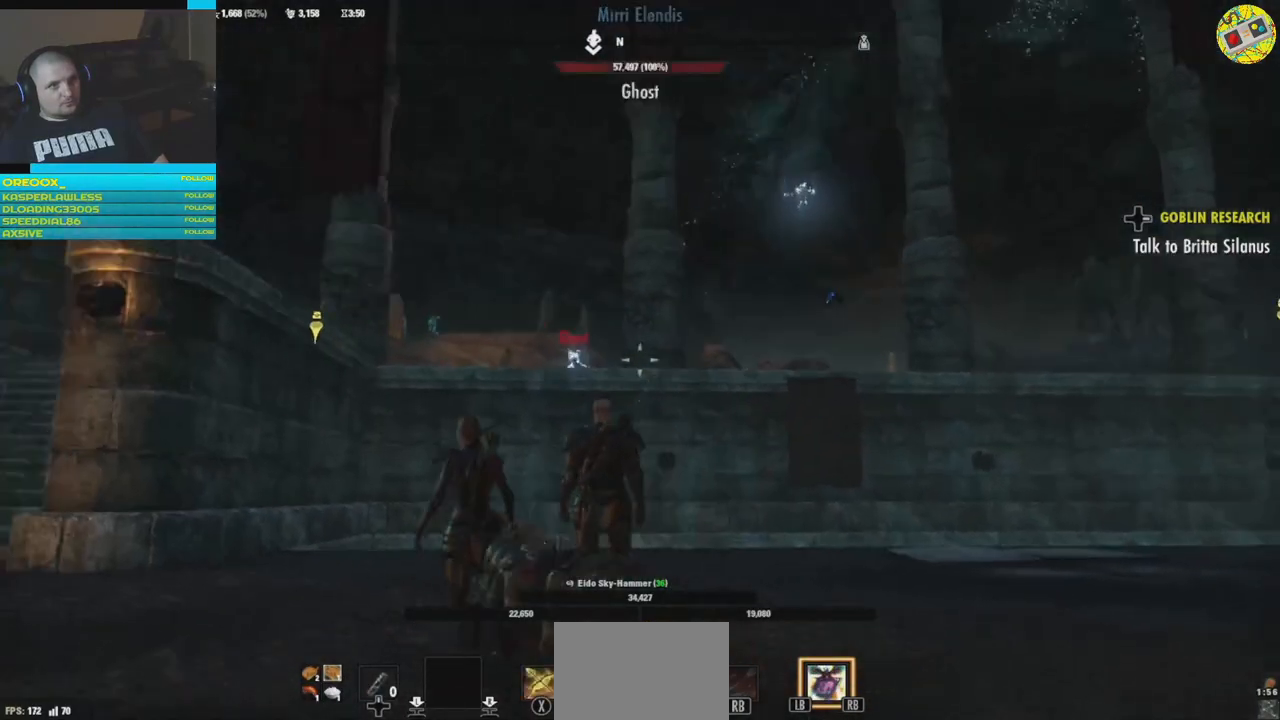
{"buttons": [], "left_stick": "center", "right_stick": "center", "events": [[17, "right_stick", "center"]]}
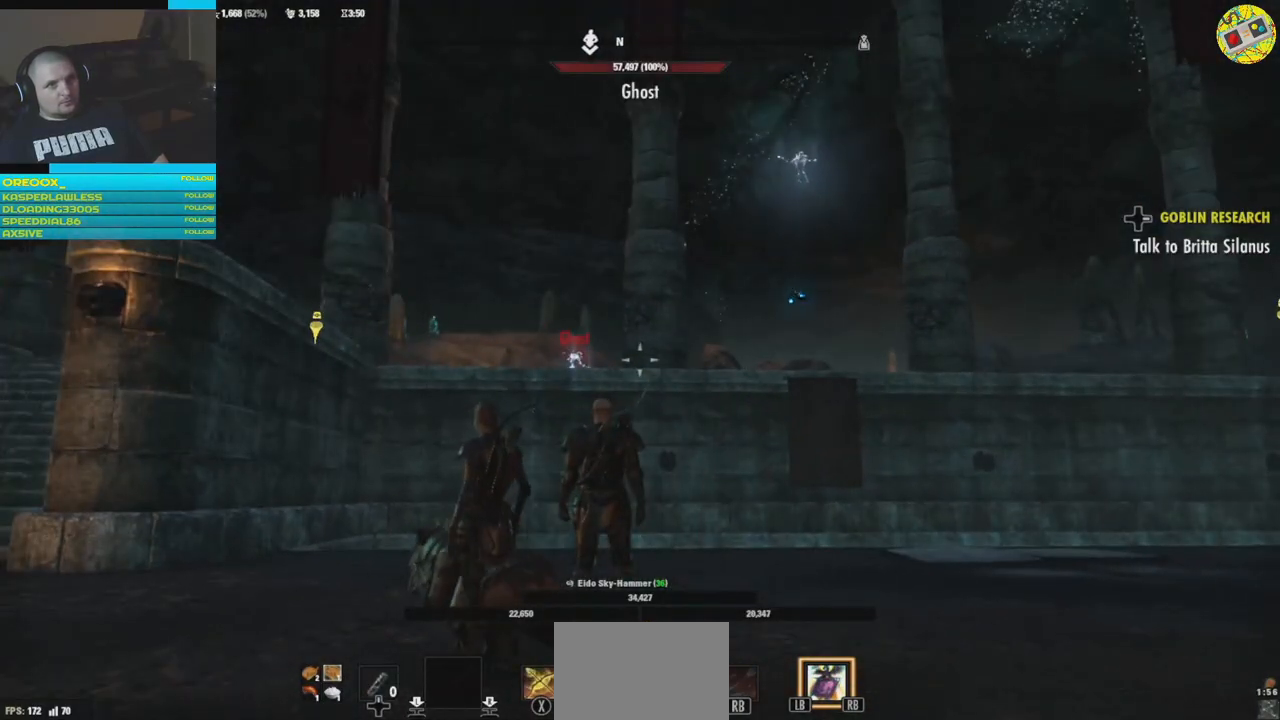
{"buttons": [], "left_stick": "up", "right_stick": "left", "events": [[84, "right_stick", "left"], [401, "left_stick", "up"]]}
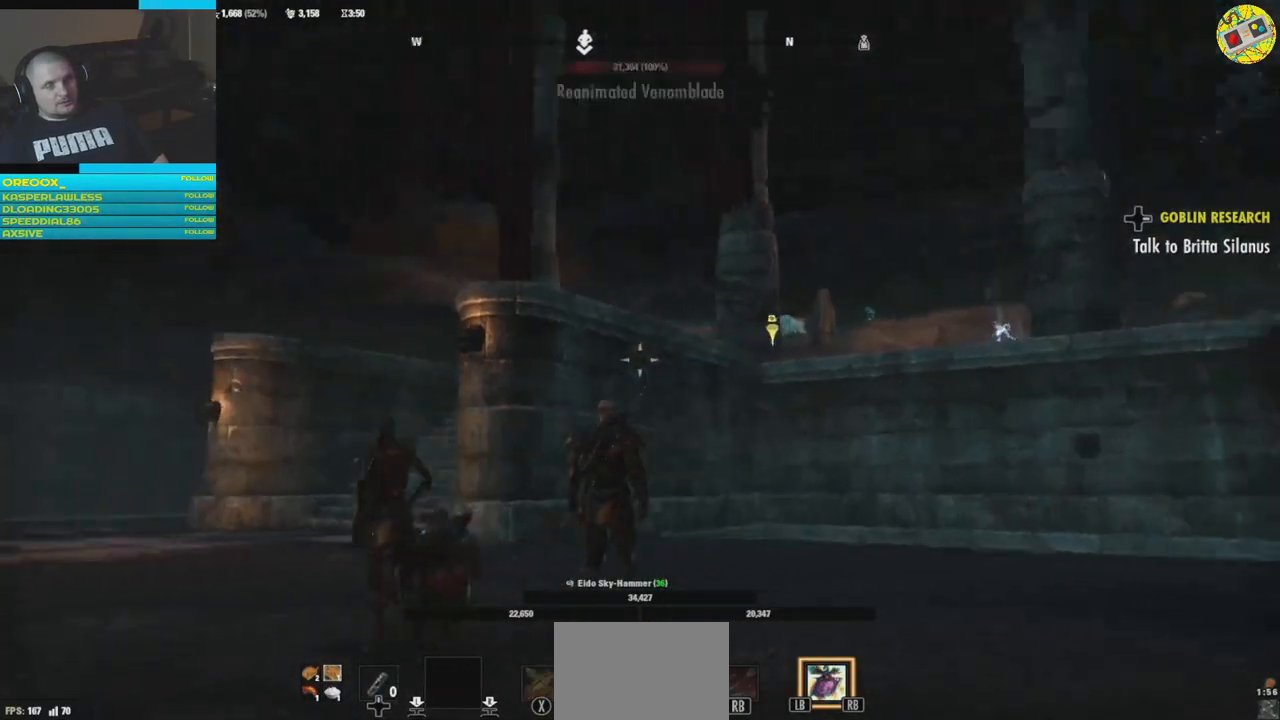
{"buttons": ["L3"], "left_stick": "up", "right_stick": "center", "events": [[17, "right_stick", "down-left"], [283, "right_stick", "center"], [400, "L3", "down"]]}
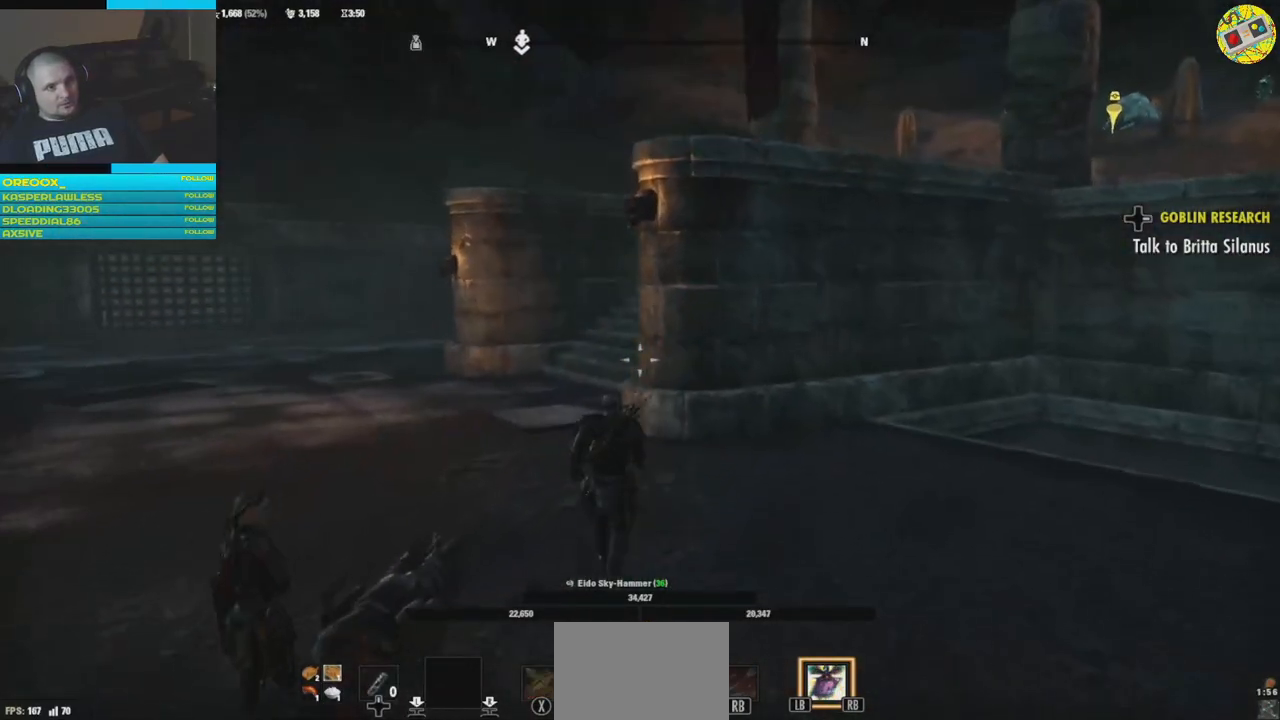
{"buttons": [], "left_stick": "up", "right_stick": "left", "events": [[84, "L3", "up"], [134, "right_stick", "left"]]}
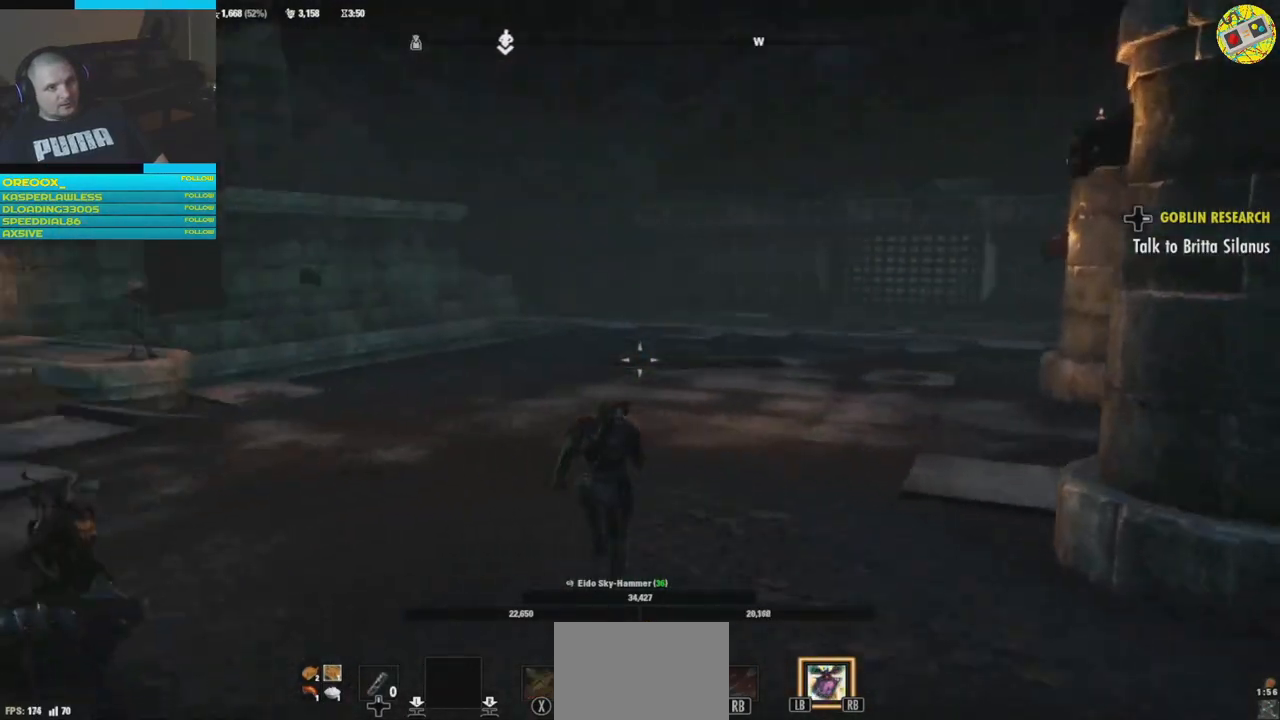
{"buttons": [], "left_stick": "center", "right_stick": "center", "events": [[167, "right_stick", "center"], [267, "left_stick", "center"]]}
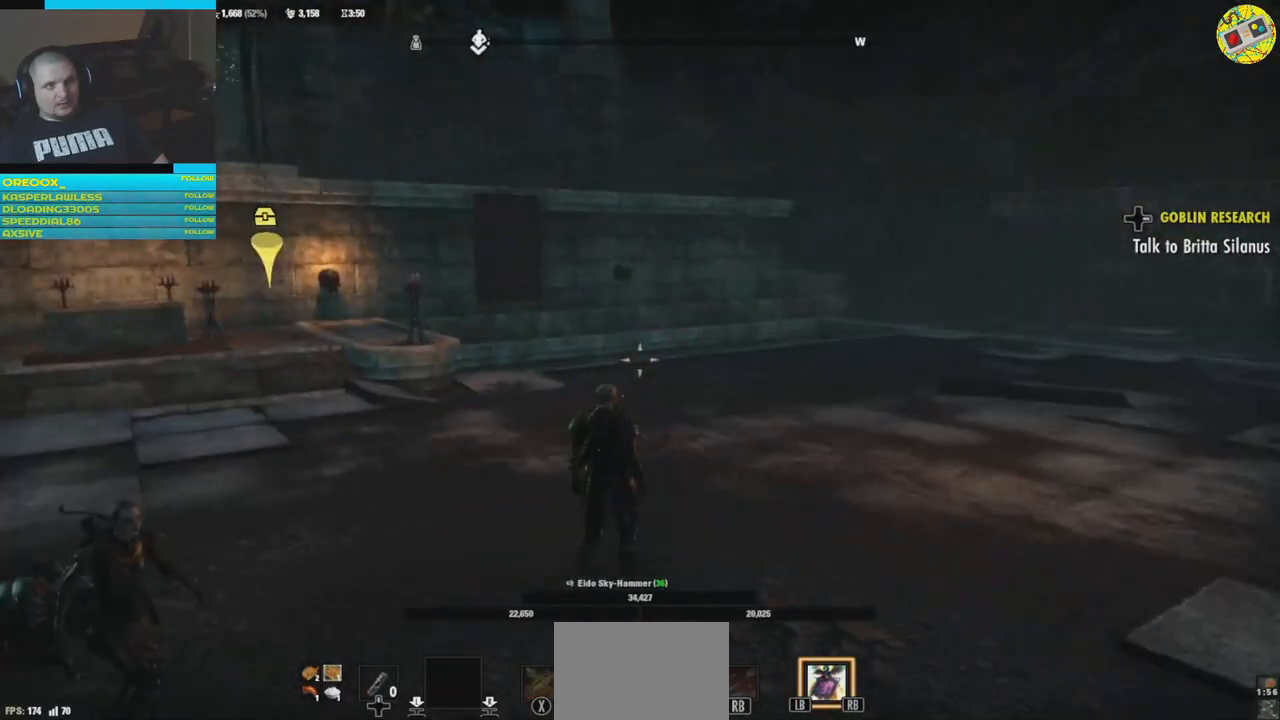
{"buttons": [], "left_stick": "center", "right_stick": "left", "events": [[401, "right_stick", "left"]]}
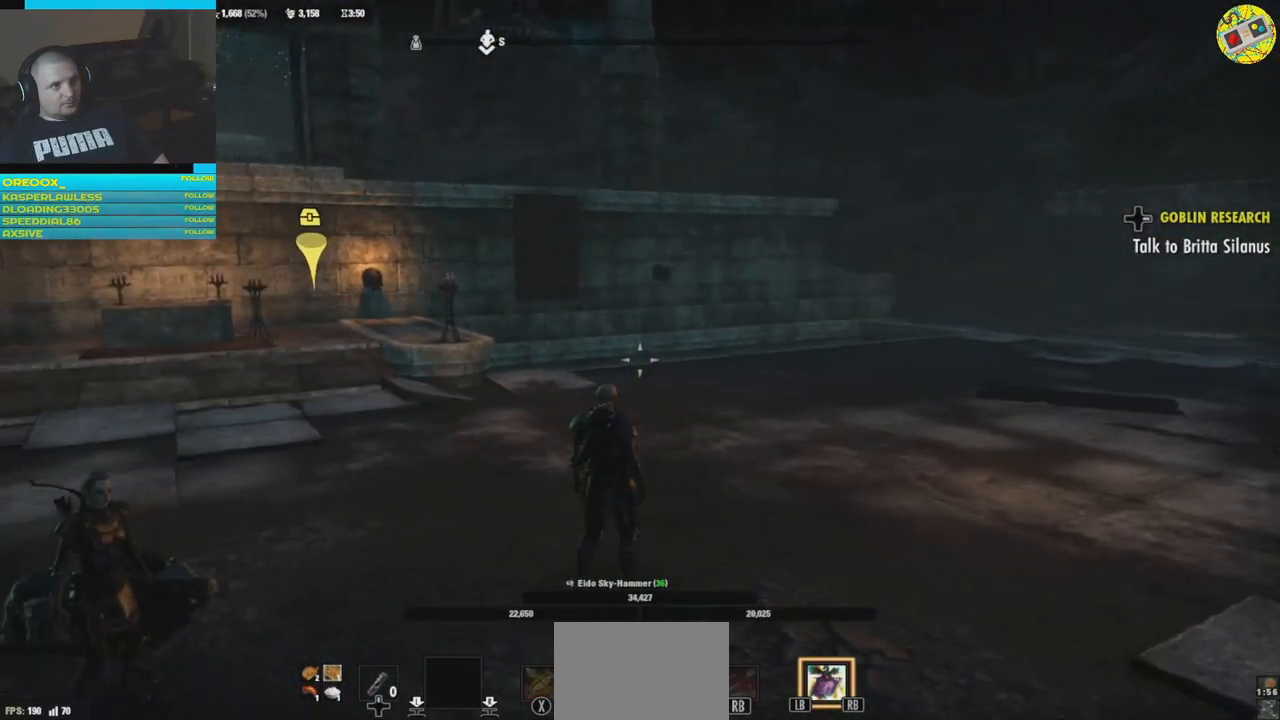
{"buttons": [], "left_stick": "up-right", "right_stick": "left", "events": [[50, "left_stick", "up-right"]]}
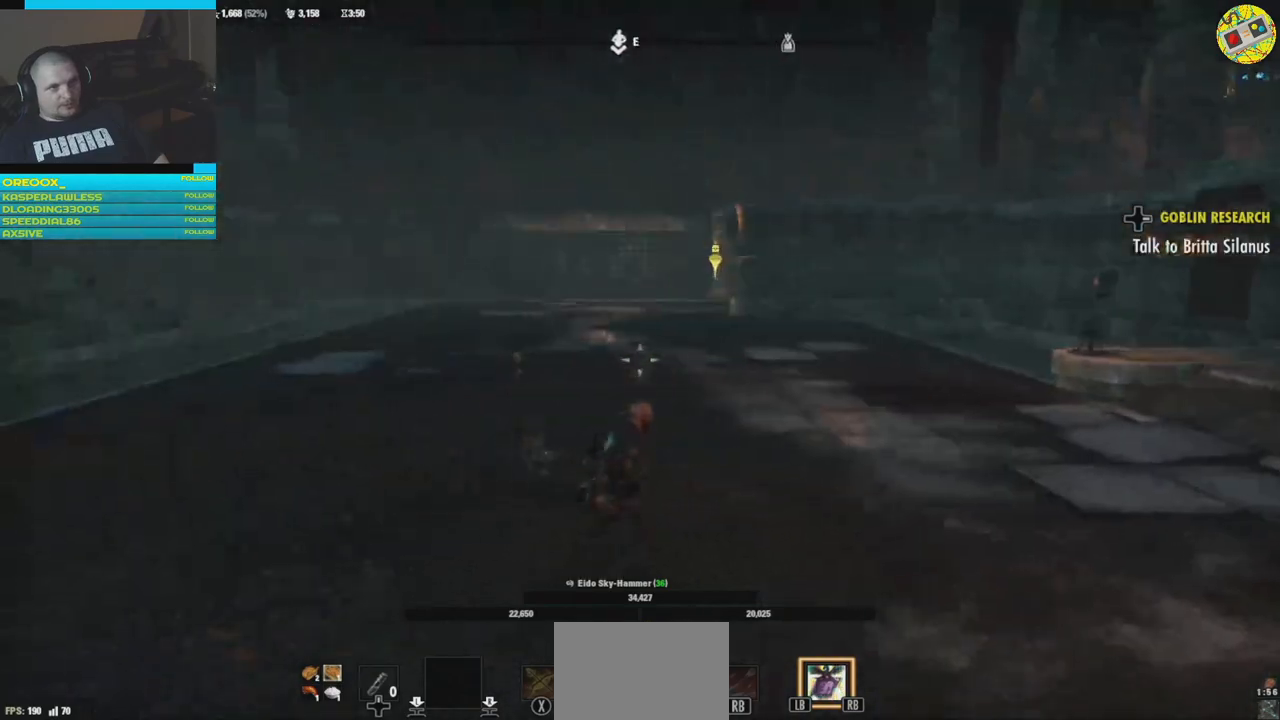
{"buttons": [], "left_stick": "center", "right_stick": "center", "events": [[301, "left_stick", "center"], [301, "right_stick", "center"]]}
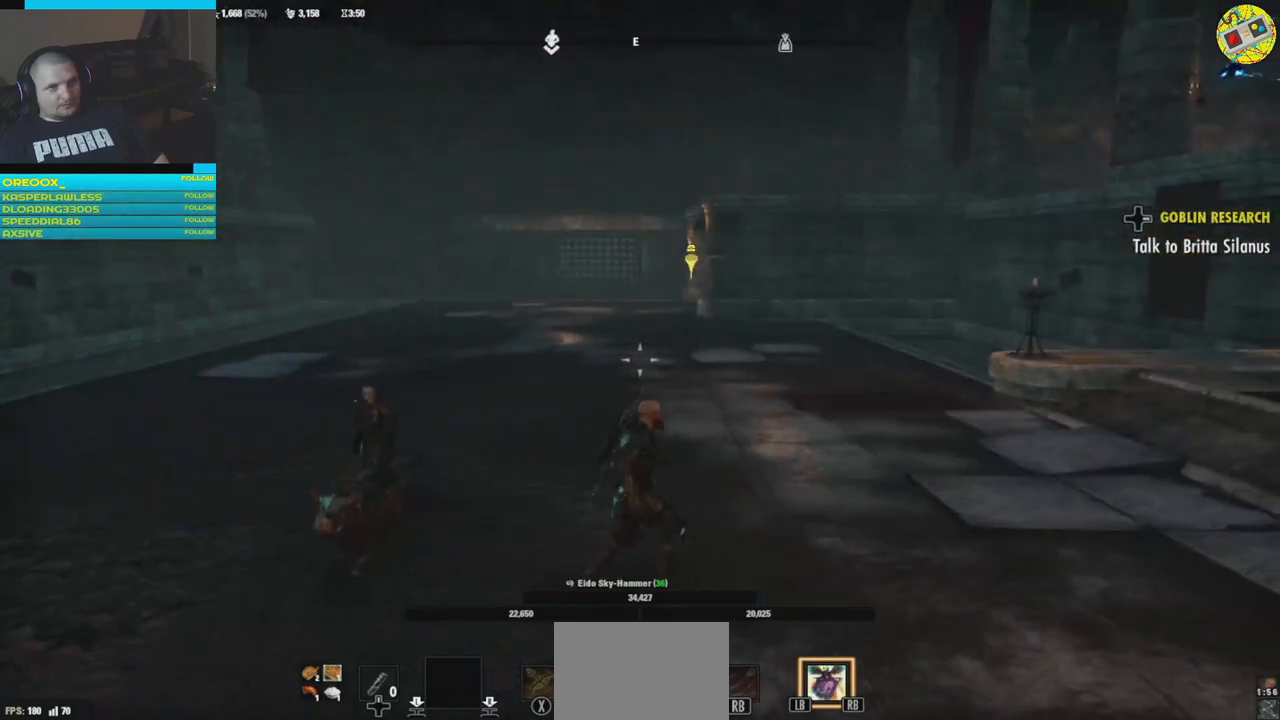
{"buttons": [], "left_stick": "up", "right_stick": "center", "events": [[150, "left_stick", "up"]]}
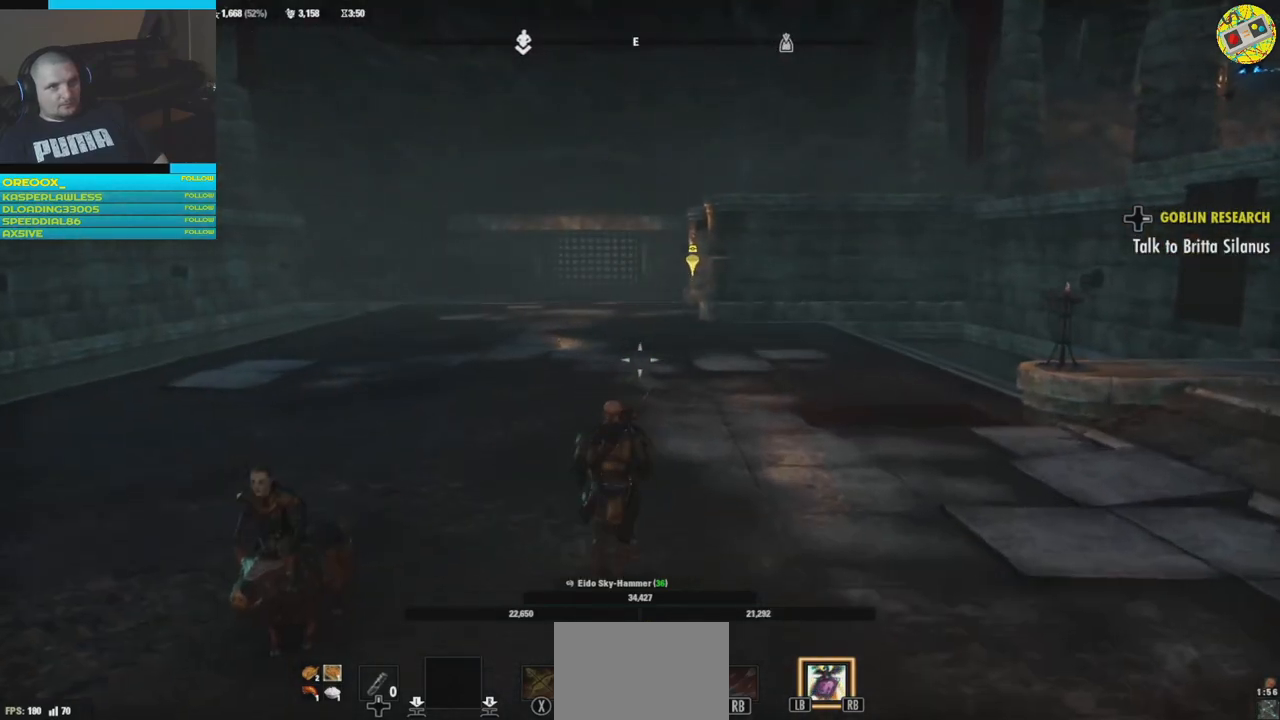
{"buttons": [], "left_stick": "up", "right_stick": "center", "events": [[217, "L3", "down"], [401, "L3", "up"]]}